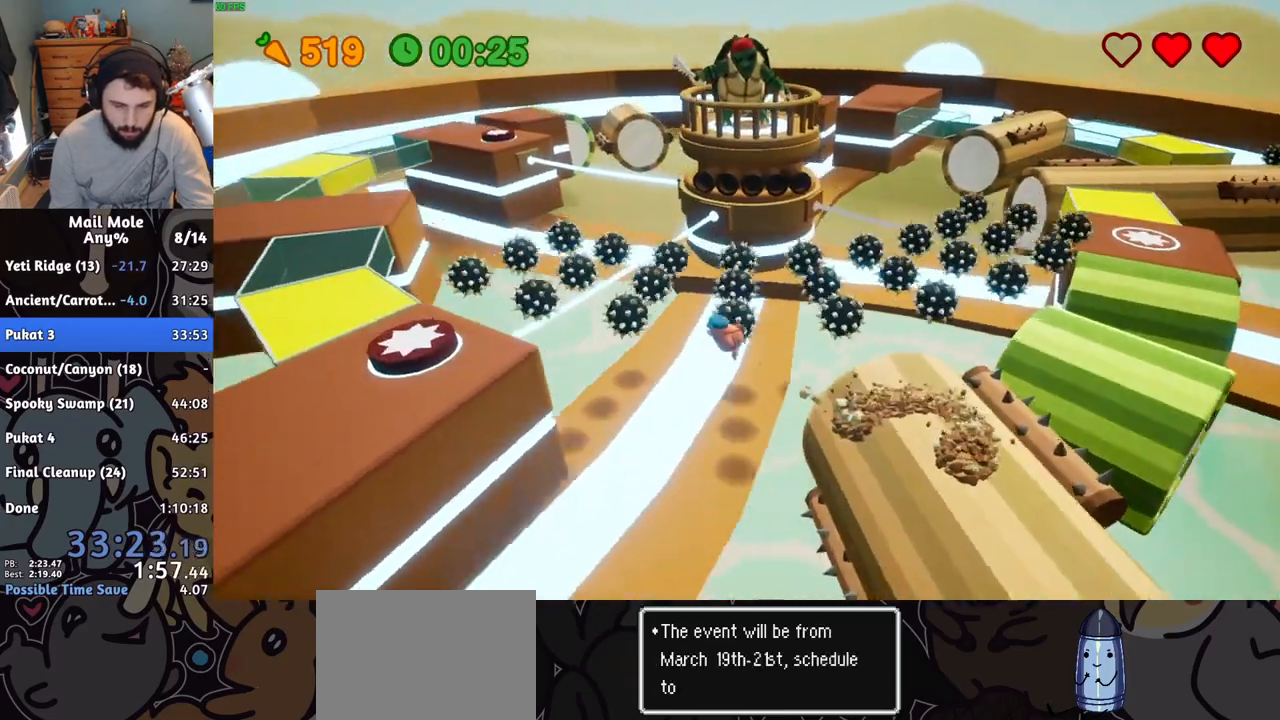
Gameplay with a controller (PlayStation layout); each line is a JSON object with the inputs held at the frame after it. "events" lists button and stick changes between this image and that frame as [ms after this image, input, new state], when the widget could be followed in between. Not read: right_stick.
{"buttons": [], "left_stick": "down-left", "events": [[434, "left_stick", "down-left"]]}
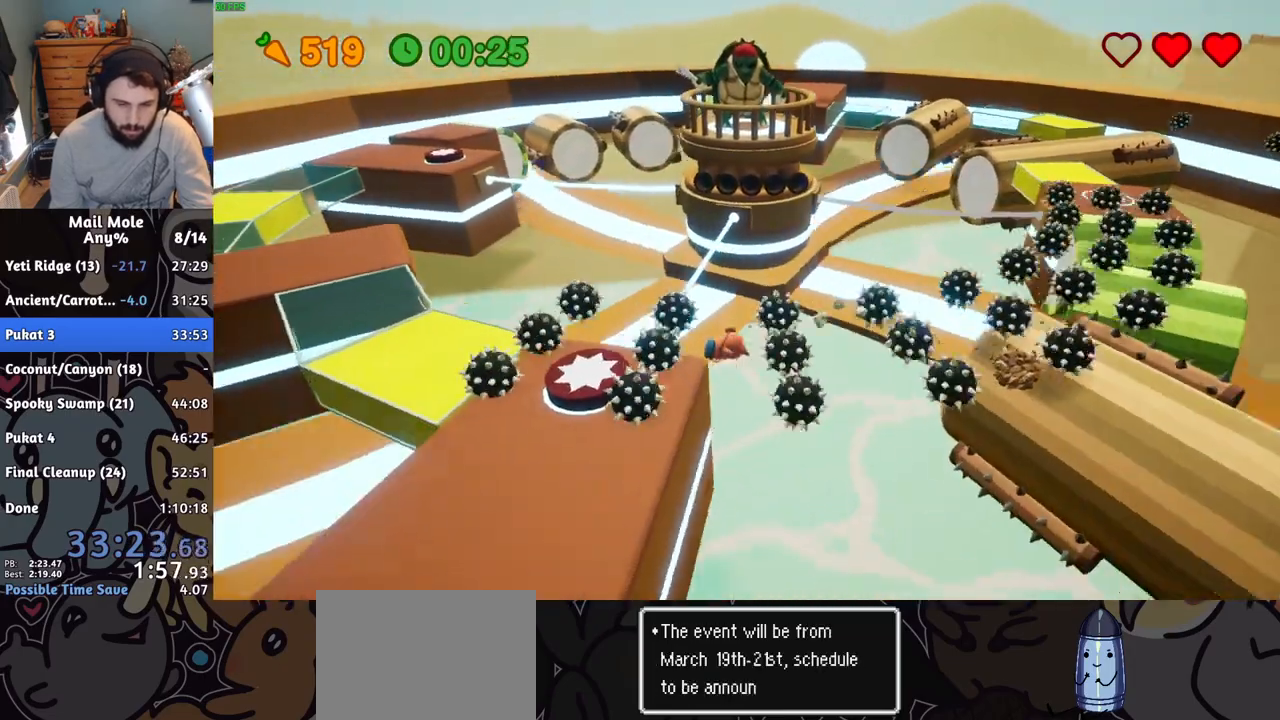
{"buttons": [], "left_stick": "up-left", "events": [[16, "left_stick", "down"], [150, "left_stick", "down-left"], [333, "left_stick", "up-left"]]}
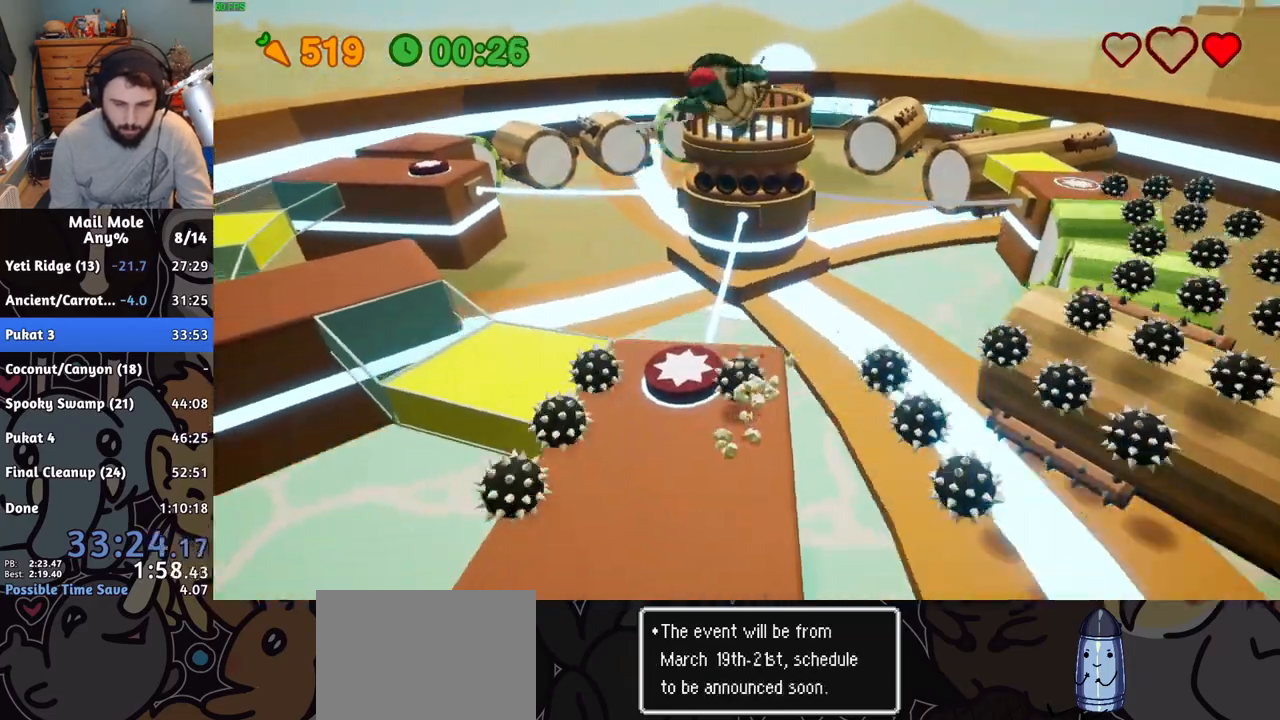
{"buttons": [], "left_stick": "up-right", "events": [[100, "left_stick", "up"], [484, "left_stick", "up-right"]]}
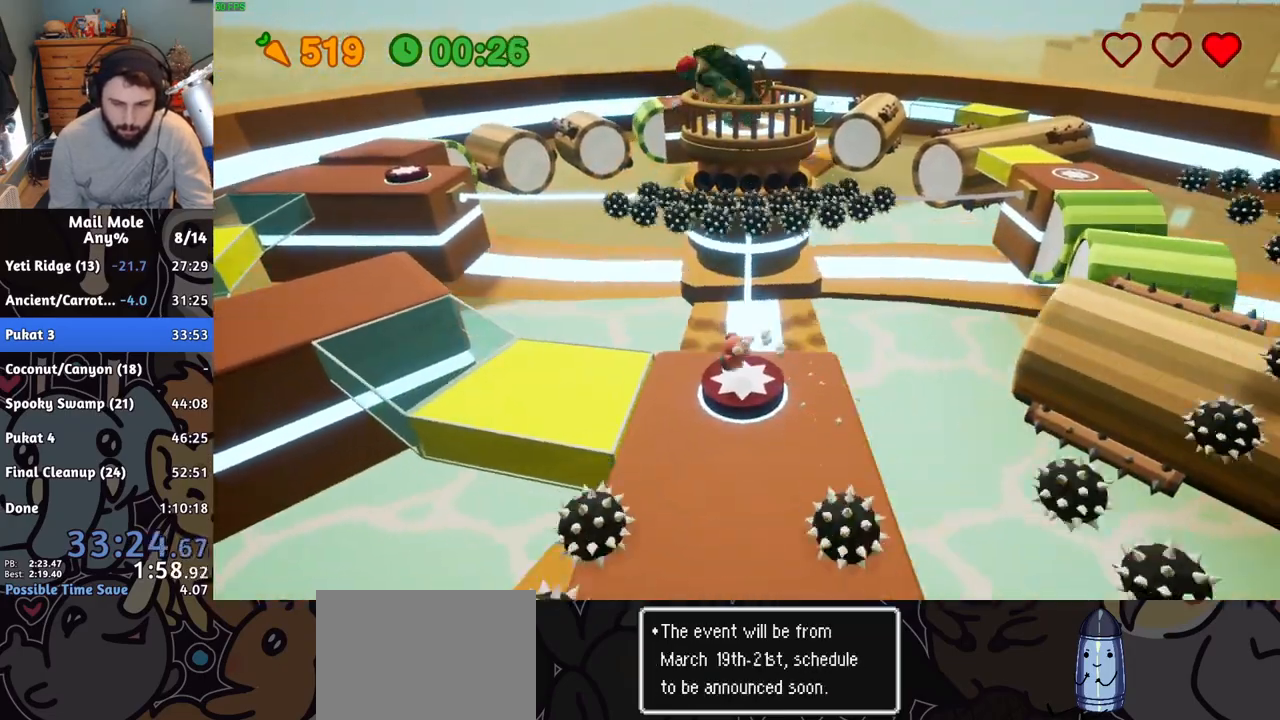
{"buttons": [], "left_stick": "center", "events": [[184, "left_stick", "center"]]}
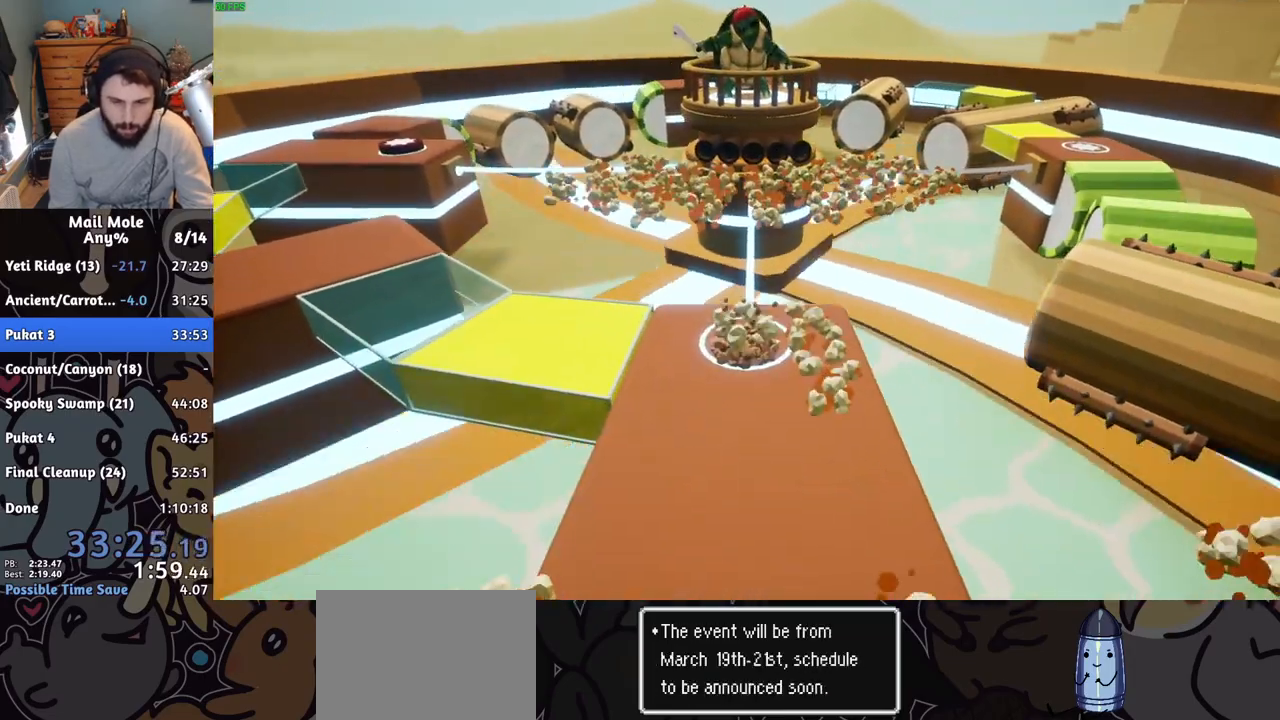
{"buttons": [], "left_stick": "center", "events": []}
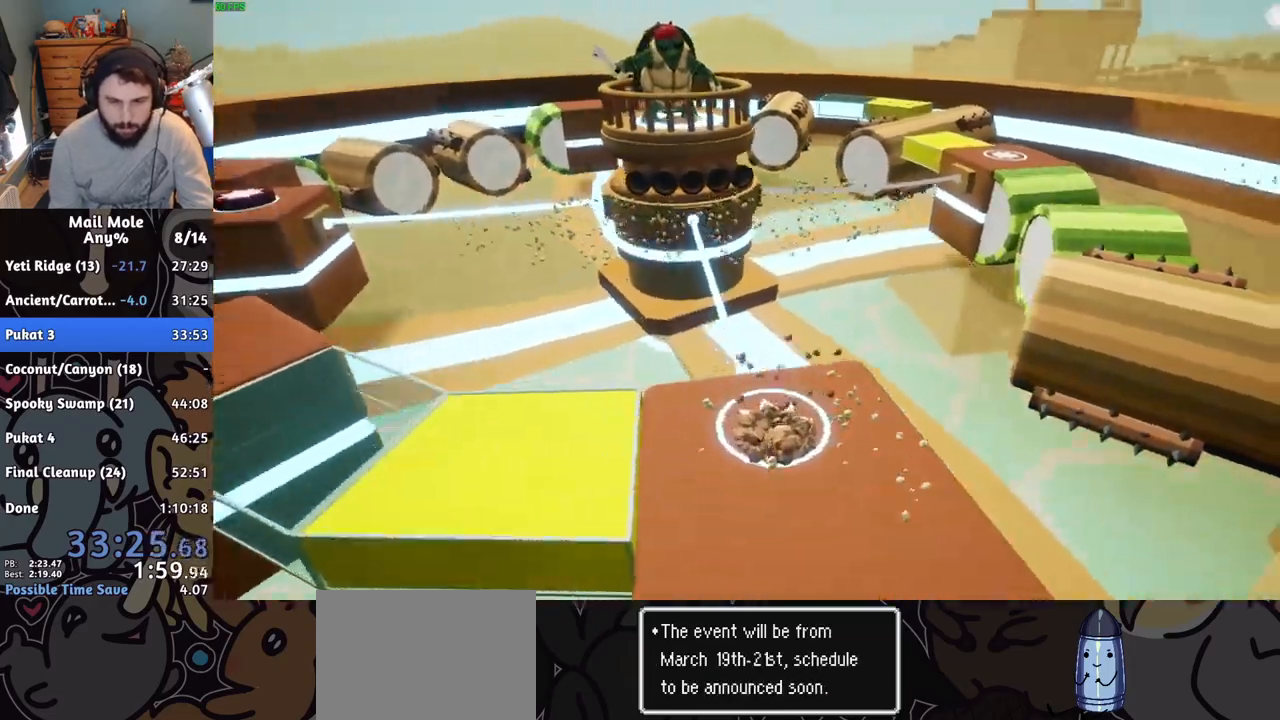
{"buttons": [], "left_stick": "center", "events": [[16, "CROSS", "down"], [83, "CROSS", "up"]]}
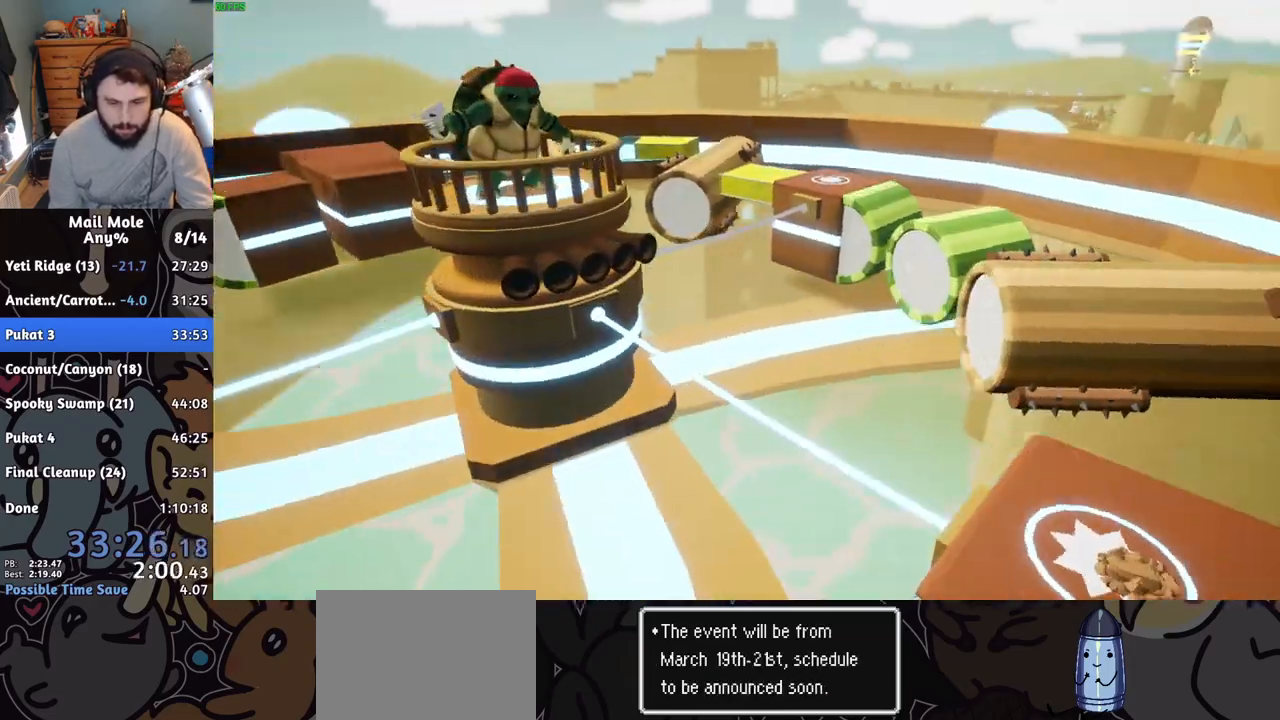
{"buttons": [], "left_stick": "center", "events": [[83, "CROSS", "down"], [133, "CROSS", "up"], [234, "CROSS", "down"], [284, "CROSS", "up"], [367, "CROSS", "down"], [450, "CROSS", "up"]]}
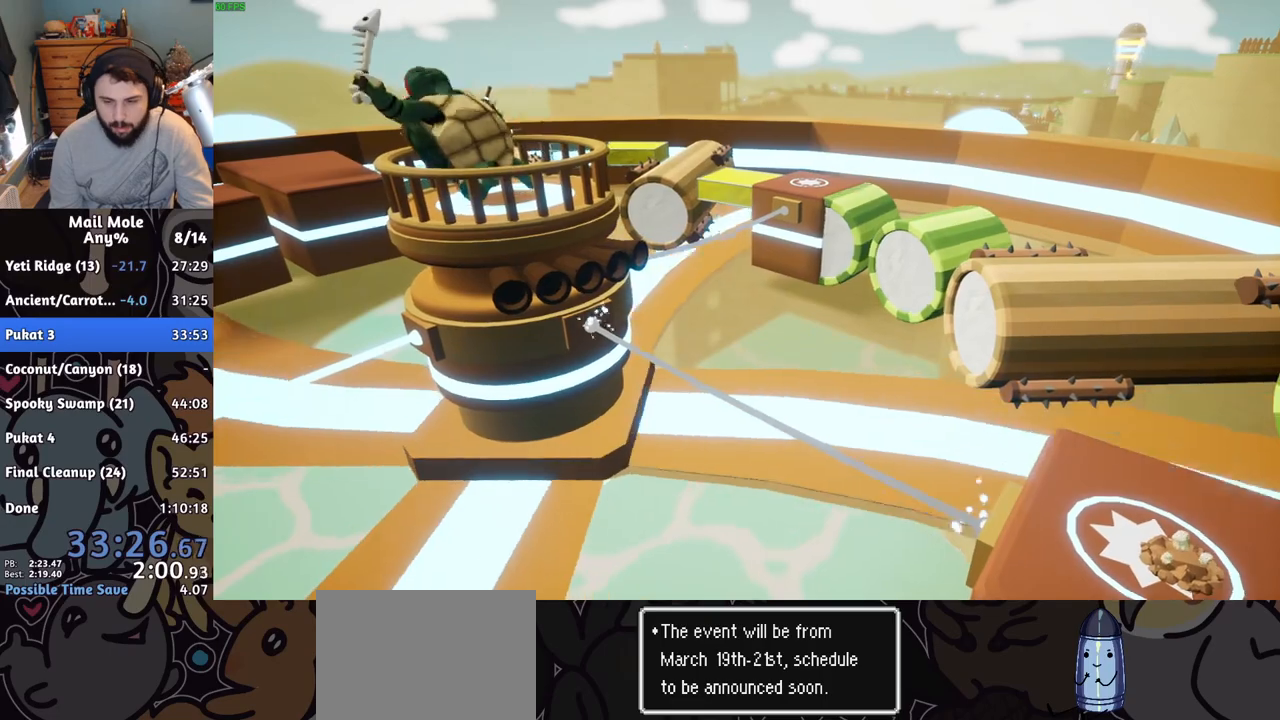
{"buttons": [], "left_stick": "center", "events": [[133, "CROSS", "down"], [183, "CROSS", "up"], [383, "CROSS", "down"], [450, "CROSS", "up"]]}
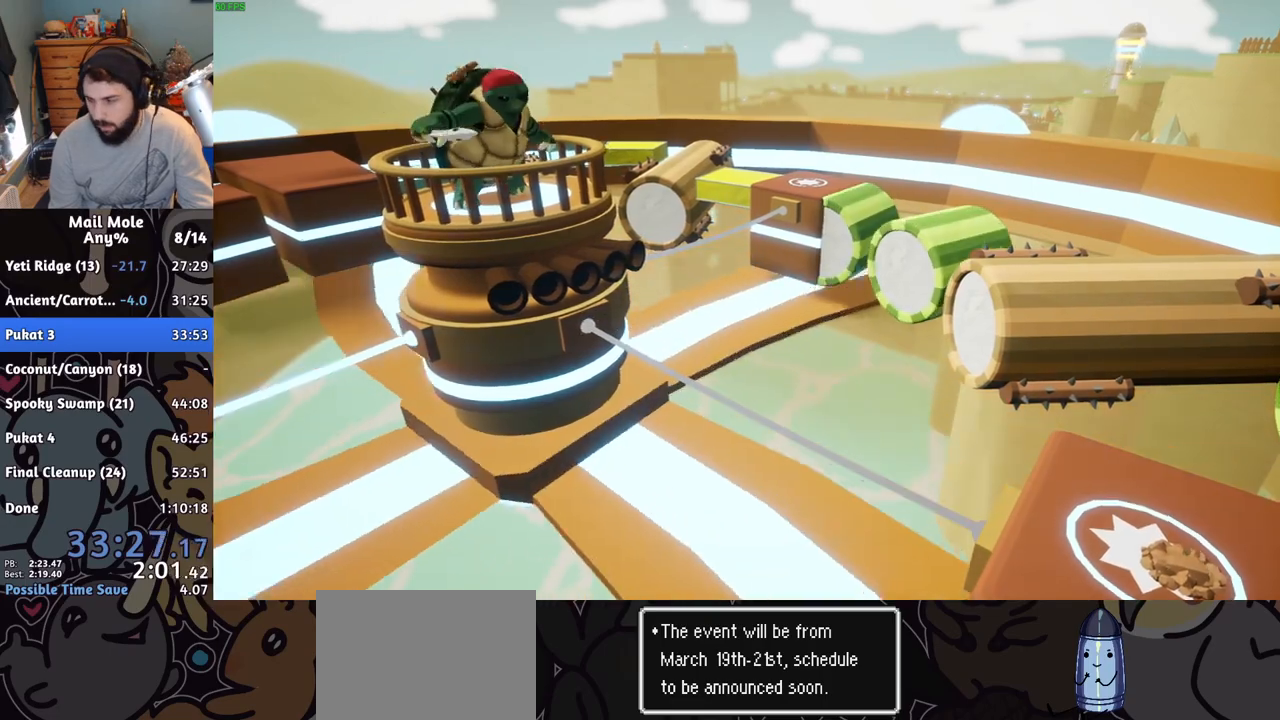
{"buttons": ["CROSS"], "left_stick": "center", "events": [[33, "CROSS", "down"], [83, "CROSS", "up"], [184, "CROSS", "down"], [234, "CROSS", "up"], [334, "CROSS", "down"], [384, "CROSS", "up"], [467, "CROSS", "down"]]}
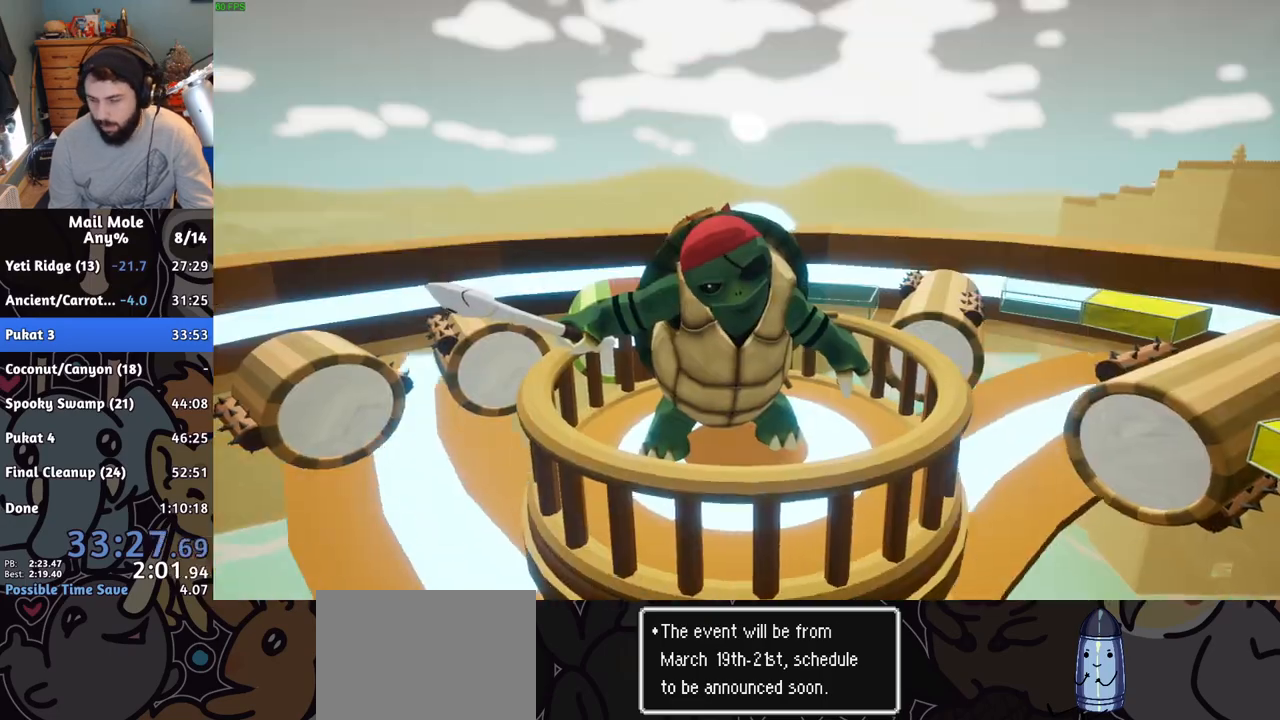
{"buttons": [], "left_stick": "center", "events": [[16, "CROSS", "up"], [233, "CROSS", "down"], [283, "CROSS", "up"]]}
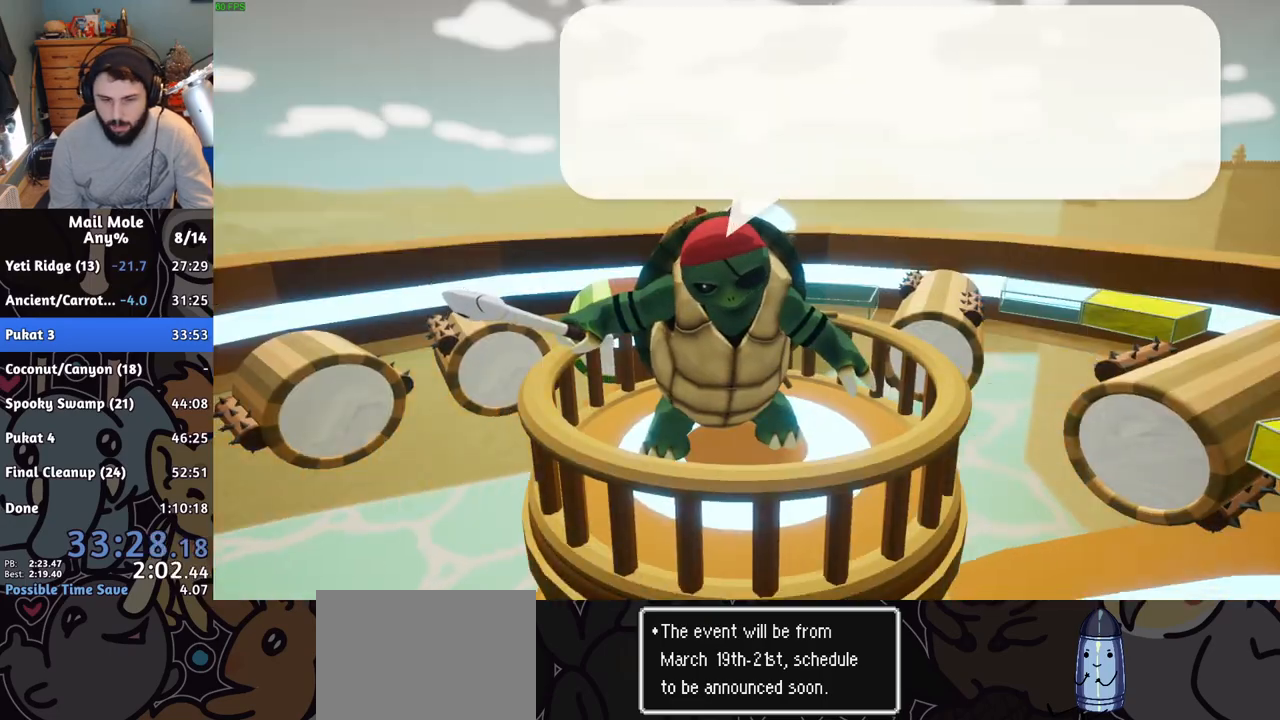
{"buttons": [], "left_stick": "center", "events": [[17, "CROSS", "down"], [83, "CROSS", "up"], [150, "CROSS", "down"], [217, "CROSS", "up"], [267, "CROSS", "down"], [317, "CROSS", "up"], [400, "CROSS", "down"], [450, "CROSS", "up"]]}
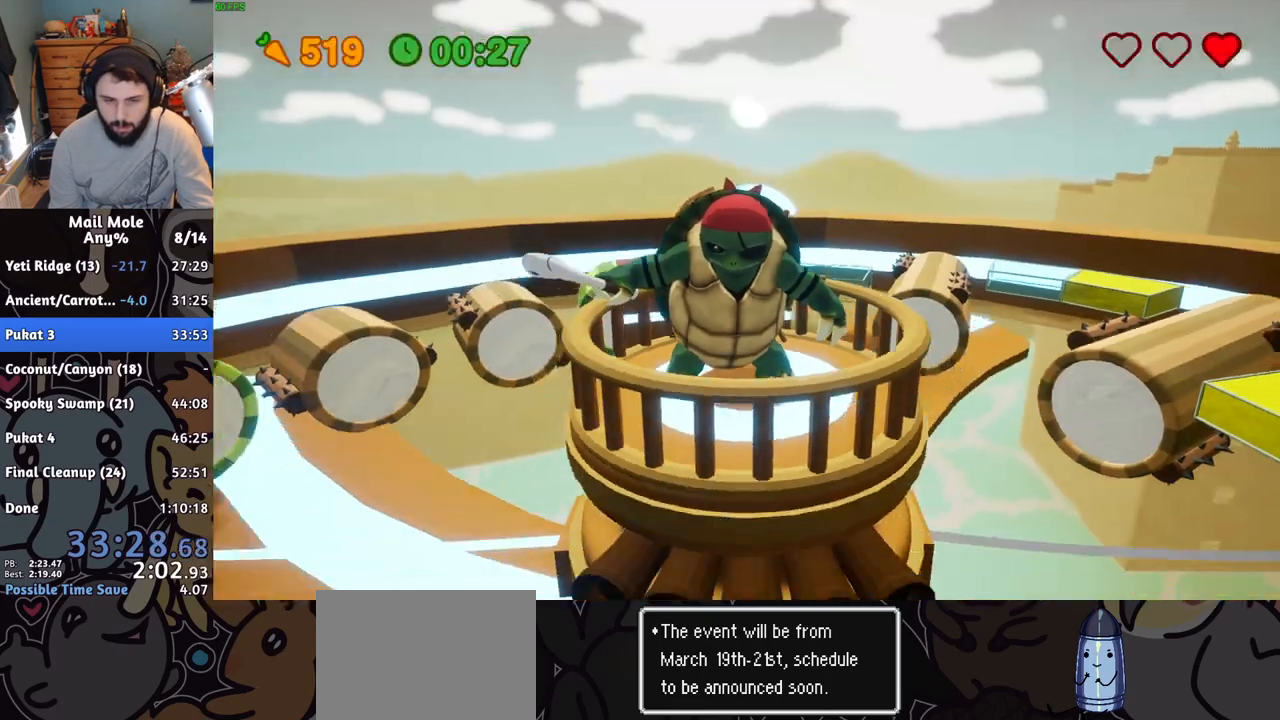
{"buttons": [], "left_stick": "center", "events": [[116, "CROSS", "down"], [183, "CROSS", "up"]]}